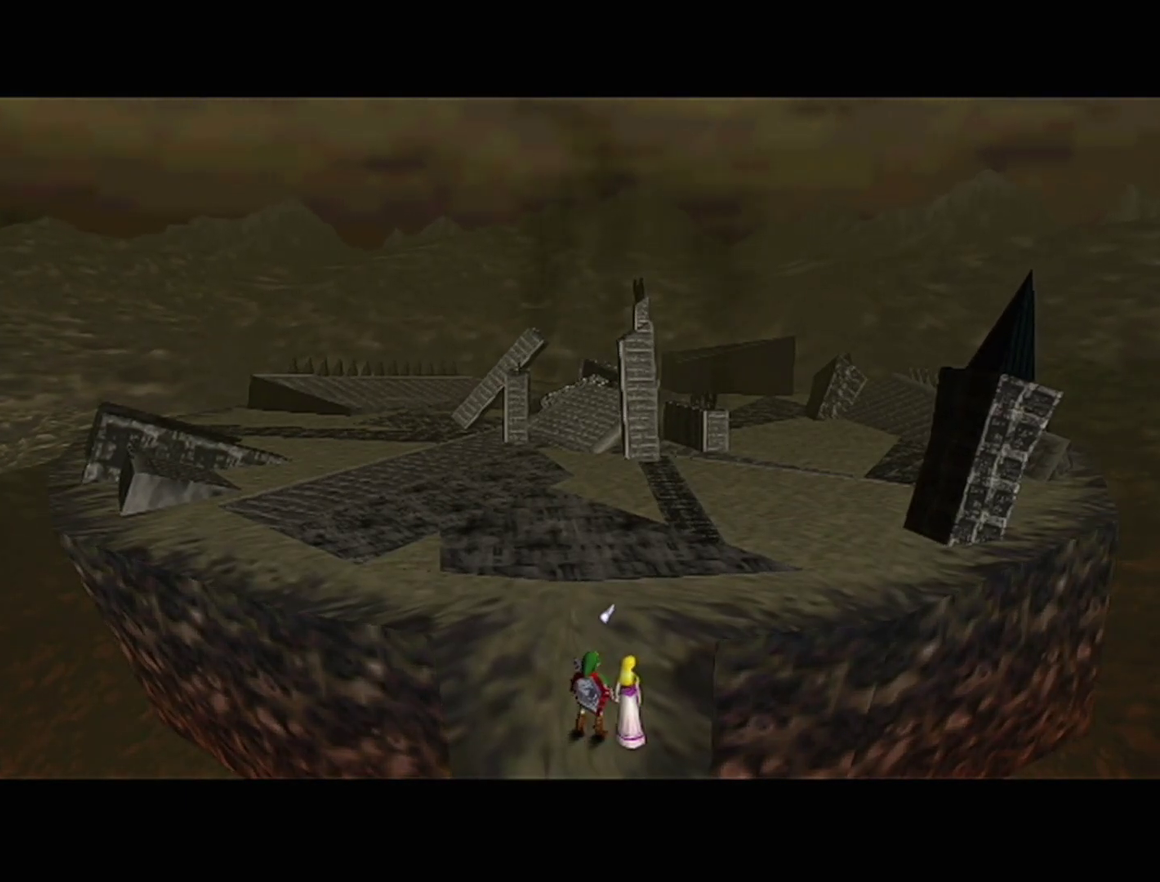
Gameplay with a controller (Nintendo layout); each line is a JSON object with the inputs held at the frame after it. "events" lists button and stick changes between this image and that frame as [ms after this image, input, new state], when the widget could be followed in between. Not read: L3 R3.
{"buttons": ["B"], "left_stick": "center", "events": [[17, "B", "up"], [33, "A", "down"], [100, "A", "up"], [200, "B", "down"], [283, "A", "down"], [283, "B", "up"], [350, "A", "up"], [450, "B", "down"]]}
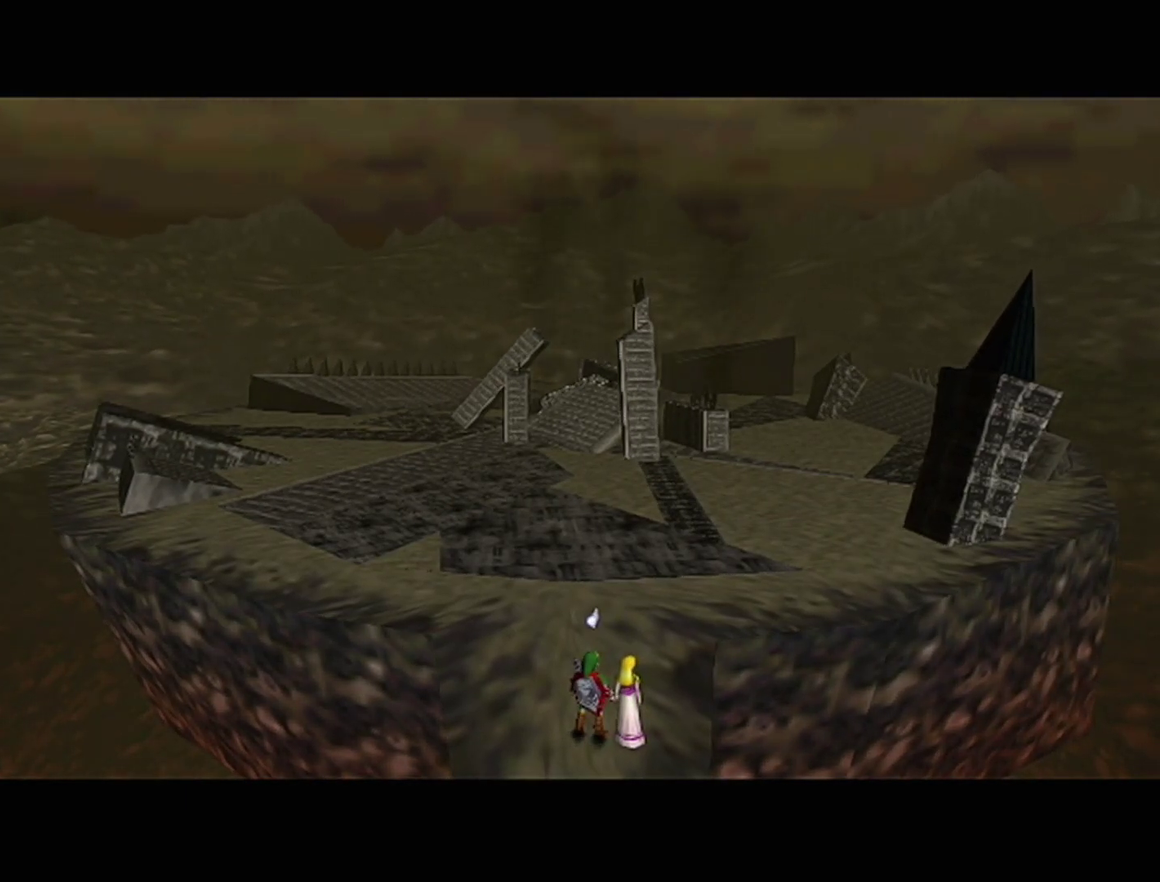
{"buttons": [], "left_stick": "center", "events": [[17, "B", "up"], [67, "B", "down"], [133, "B", "up"], [200, "B", "down"], [283, "A", "down"], [283, "B", "up"], [350, "A", "up"], [350, "B", "down"], [417, "A", "down"], [417, "B", "up"], [483, "A", "up"]]}
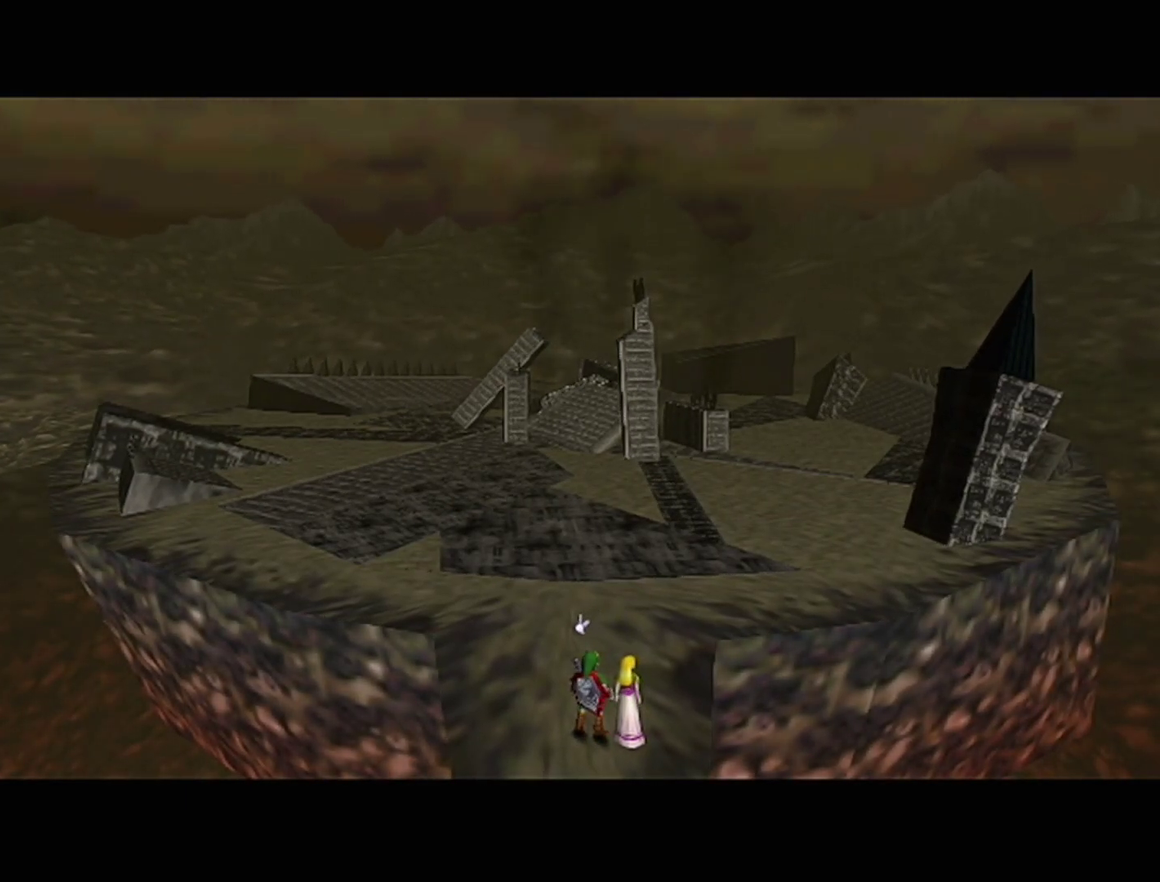
{"buttons": ["B"], "left_stick": "center", "events": [[167, "A", "down"], [233, "A", "up"], [233, "B", "down"], [283, "A", "down"], [283, "B", "up"], [350, "A", "up"], [350, "B", "down"], [417, "A", "down"], [417, "B", "up"], [483, "A", "up"], [483, "B", "down"]]}
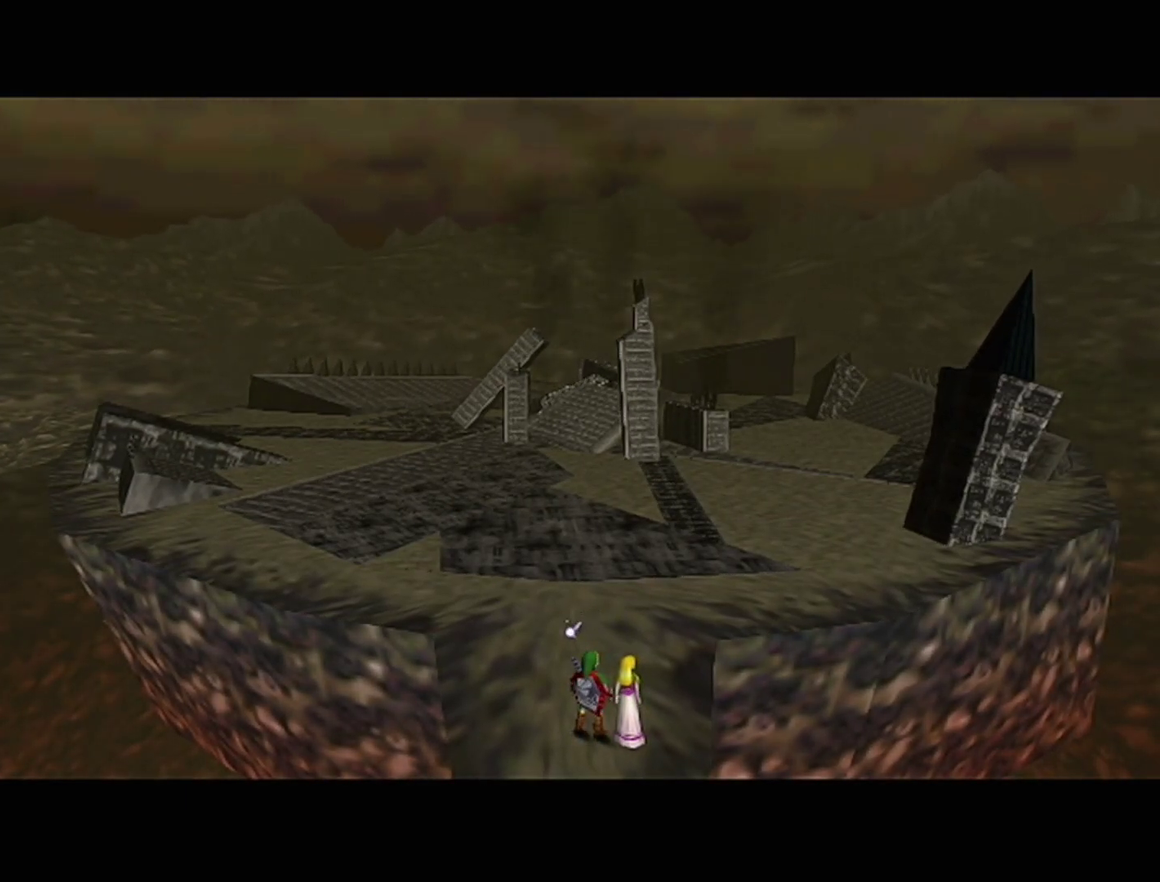
{"buttons": ["A"], "left_stick": "center", "events": [[33, "A", "down"], [33, "B", "up"], [100, "A", "up"], [100, "B", "down"], [167, "A", "down"], [167, "B", "up"], [233, "A", "up"], [233, "B", "down"], [283, "B", "up"], [417, "A", "down"]]}
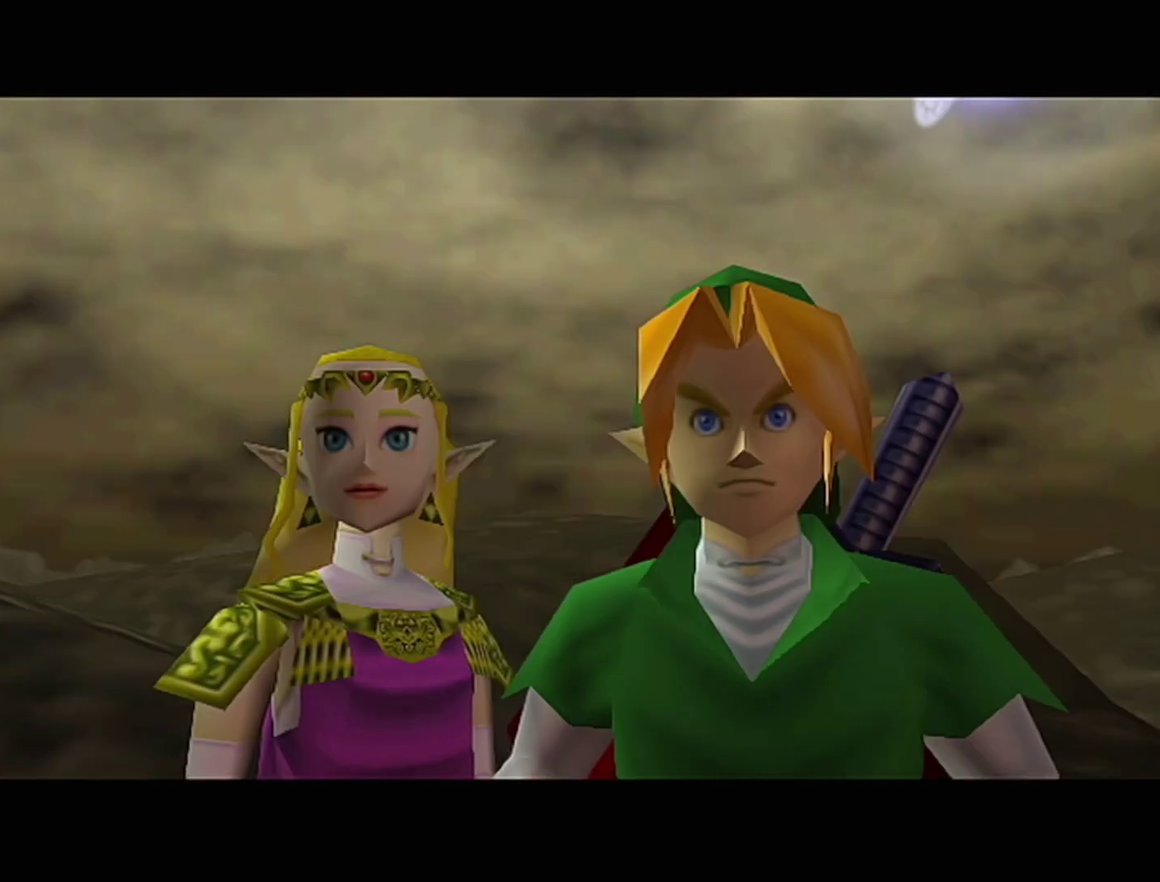
{"buttons": ["B"], "left_stick": "center", "events": [[17, "A", "up"], [17, "B", "down"], [17, "R1", "down"], [100, "R1", "up"], [167, "A", "down"], [167, "B", "up"], [233, "A", "up"], [233, "B", "down"], [283, "A", "down"], [283, "B", "up"], [350, "A", "up"], [350, "B", "down"], [417, "A", "down"], [417, "B", "up"], [483, "A", "up"], [483, "B", "down"]]}
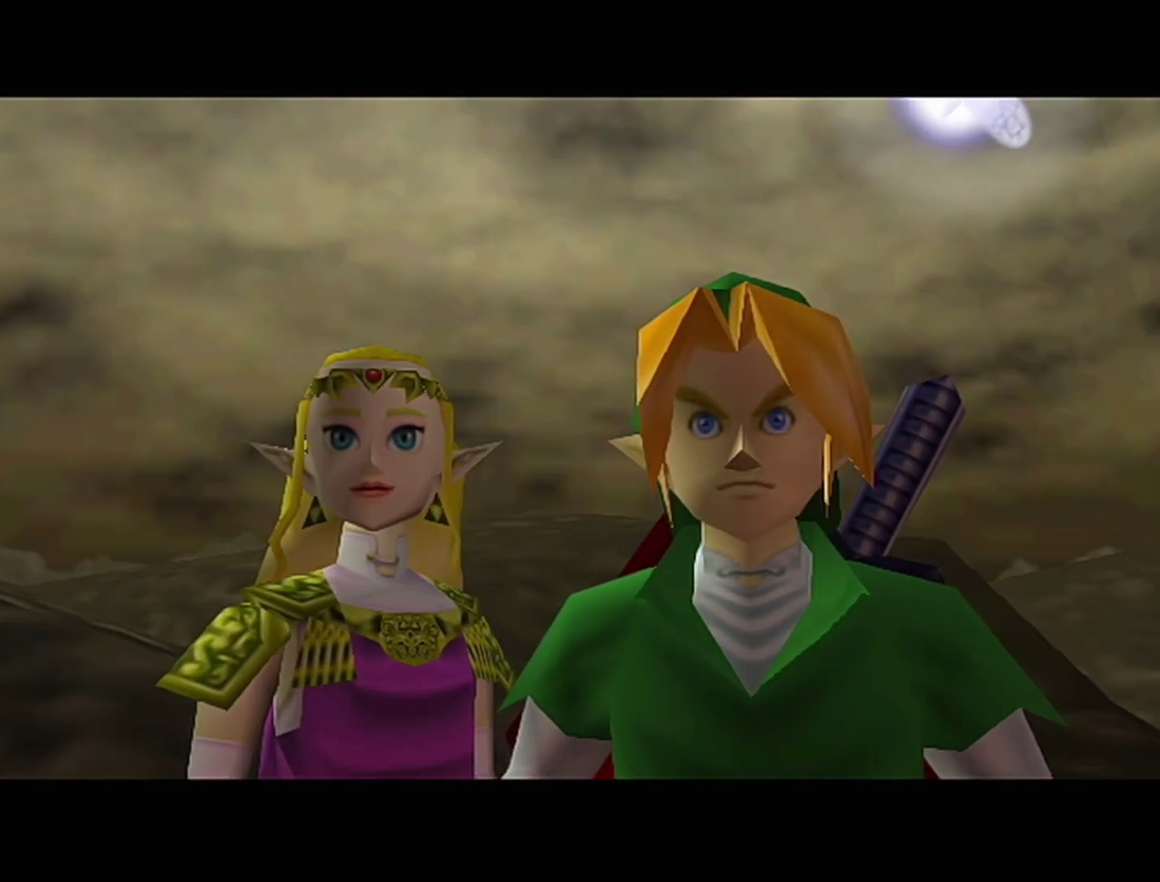
{"buttons": [], "left_stick": "center", "events": [[33, "A", "down"], [33, "B", "up"], [100, "A", "up"], [100, "B", "down"], [300, "A", "down"], [300, "B", "up"], [350, "A", "up"], [350, "B", "down"], [417, "A", "down"], [417, "B", "up"], [483, "A", "up"]]}
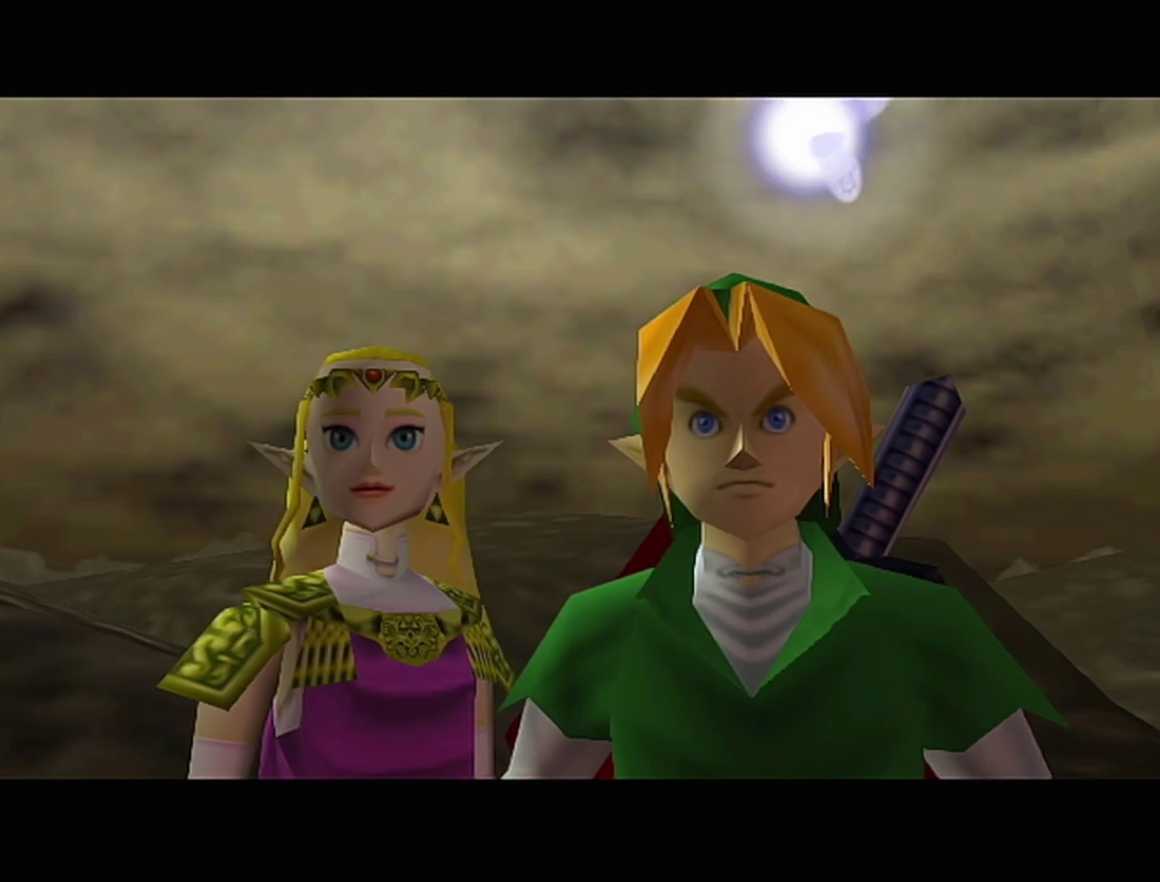
{"buttons": ["B"], "left_stick": "center", "events": [[167, "A", "down"], [233, "A", "up"], [233, "B", "down"], [283, "A", "down"], [283, "B", "up"], [350, "A", "up"], [417, "A", "down"], [450, "B", "down"], [483, "A", "up"]]}
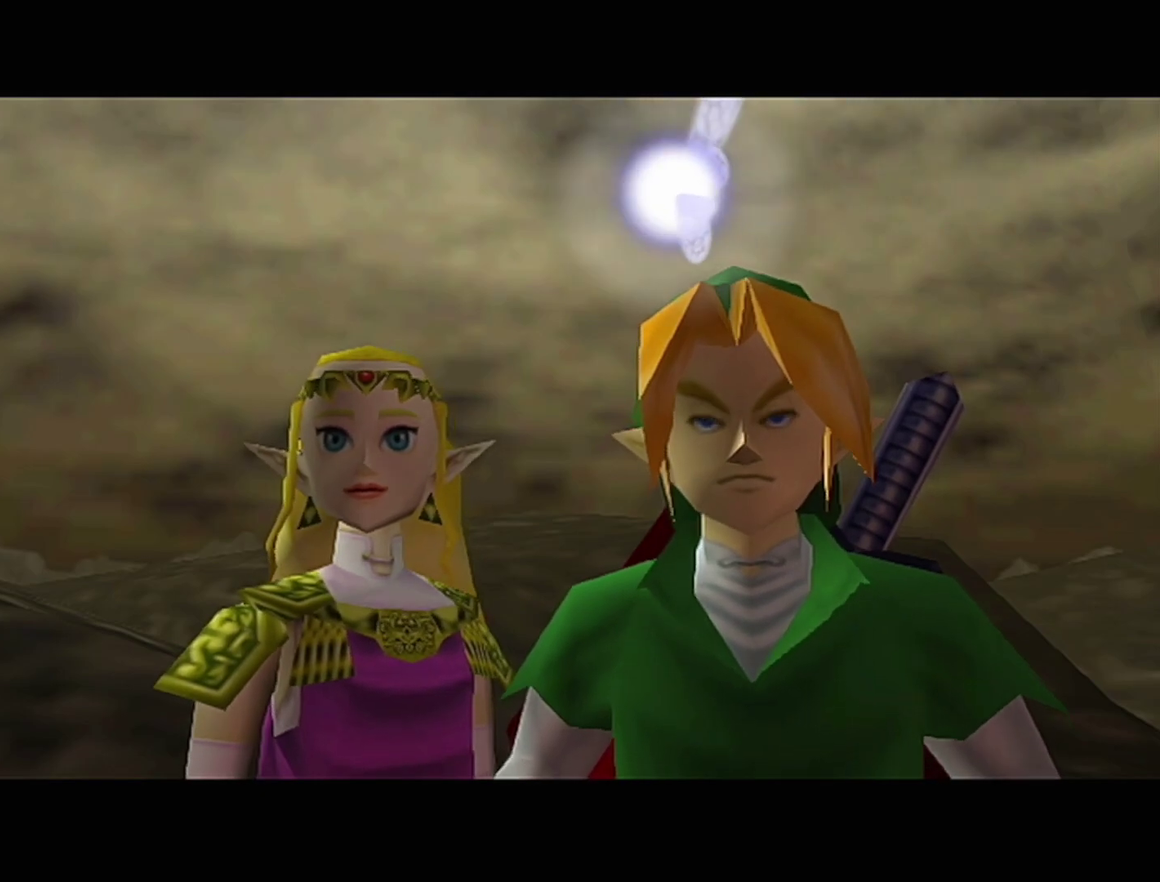
{"buttons": ["B"], "left_stick": "center", "events": [[33, "A", "down"], [33, "B", "up"], [100, "A", "up"], [100, "B", "down"], [167, "A", "down"], [167, "B", "up"], [233, "A", "up"], [233, "B", "down"], [283, "A", "down"], [283, "B", "up"], [350, "A", "up"], [350, "B", "down"], [417, "A", "down"], [417, "B", "up"], [500, "A", "up"], [500, "B", "down"]]}
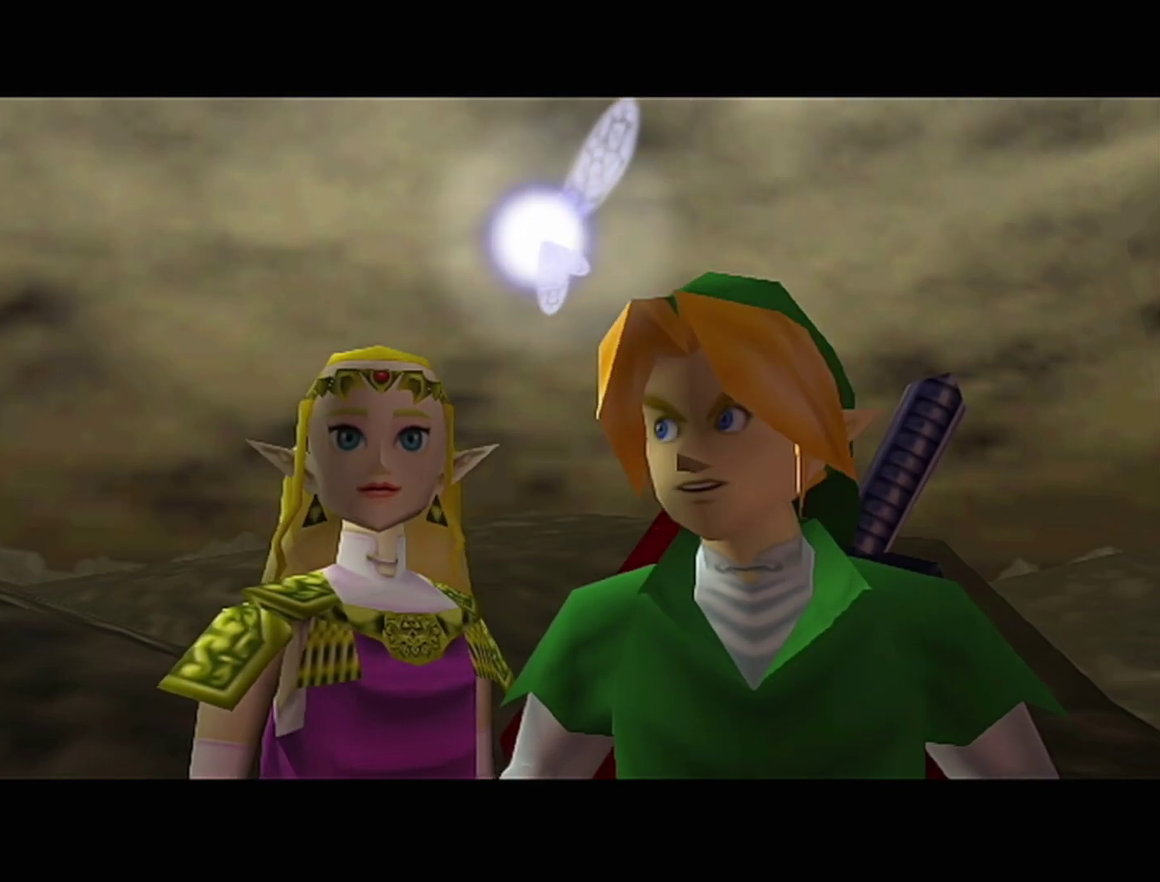
{"buttons": ["B"], "left_stick": "center", "events": [[33, "B", "up"], [67, "A", "down"], [100, "A", "up"], [100, "B", "down"], [217, "A", "down"], [217, "B", "up"], [283, "A", "up"], [283, "B", "down"], [350, "A", "down"], [350, "B", "up"], [383, "A", "up"], [383, "B", "down"], [417, "B", "up"], [450, "A", "down"], [500, "A", "up"], [500, "B", "down"]]}
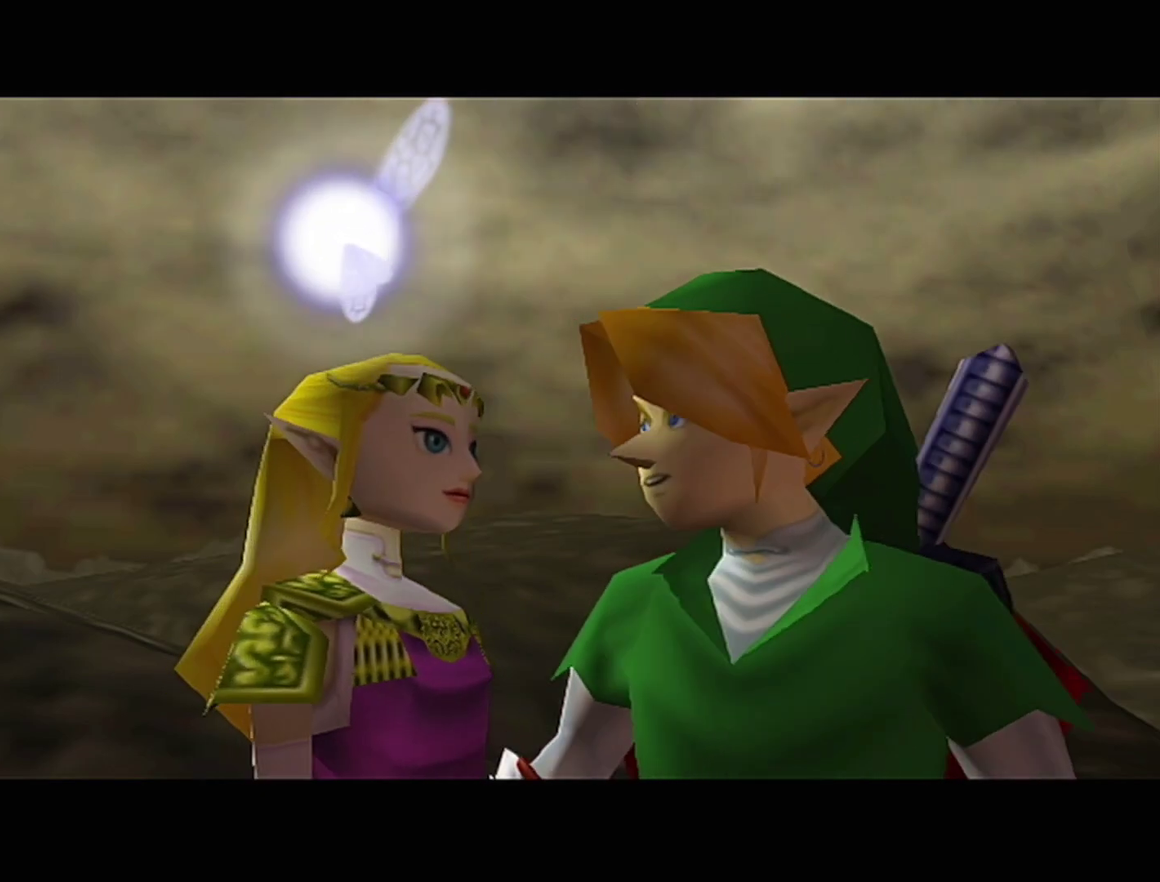
{"buttons": ["B", "Z"], "left_stick": "center", "events": [[67, "B", "up"], [100, "A", "down"], [133, "A", "up"], [167, "A", "down"], [217, "A", "up"], [267, "B", "down"], [283, "B", "up"], [317, "A", "down"], [350, "A", "up"], [350, "B", "down"], [417, "A", "down"], [417, "B", "up"], [417, "Z", "down"], [500, "A", "up"], [500, "B", "down"]]}
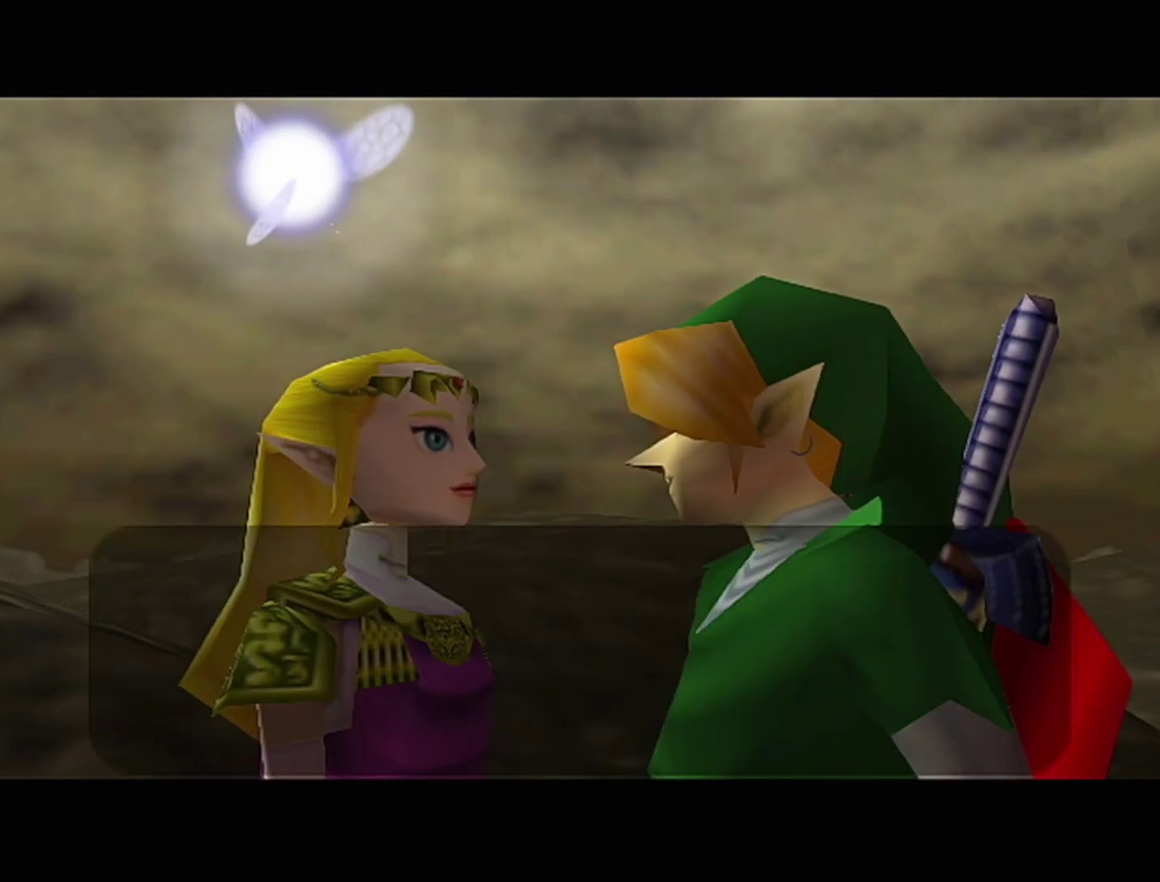
{"buttons": ["B", "Z"], "left_stick": "center", "events": [[33, "B", "up"], [67, "A", "down"], [100, "Z", "up"], [133, "A", "up"], [133, "B", "down"], [200, "A", "down"], [200, "B", "up"], [233, "A", "up"], [267, "B", "down"], [317, "A", "down"], [317, "B", "up"], [383, "A", "up"], [383, "B", "down"], [417, "B", "up"], [450, "A", "down"], [500, "A", "up"], [500, "B", "down"], [500, "Z", "down"]]}
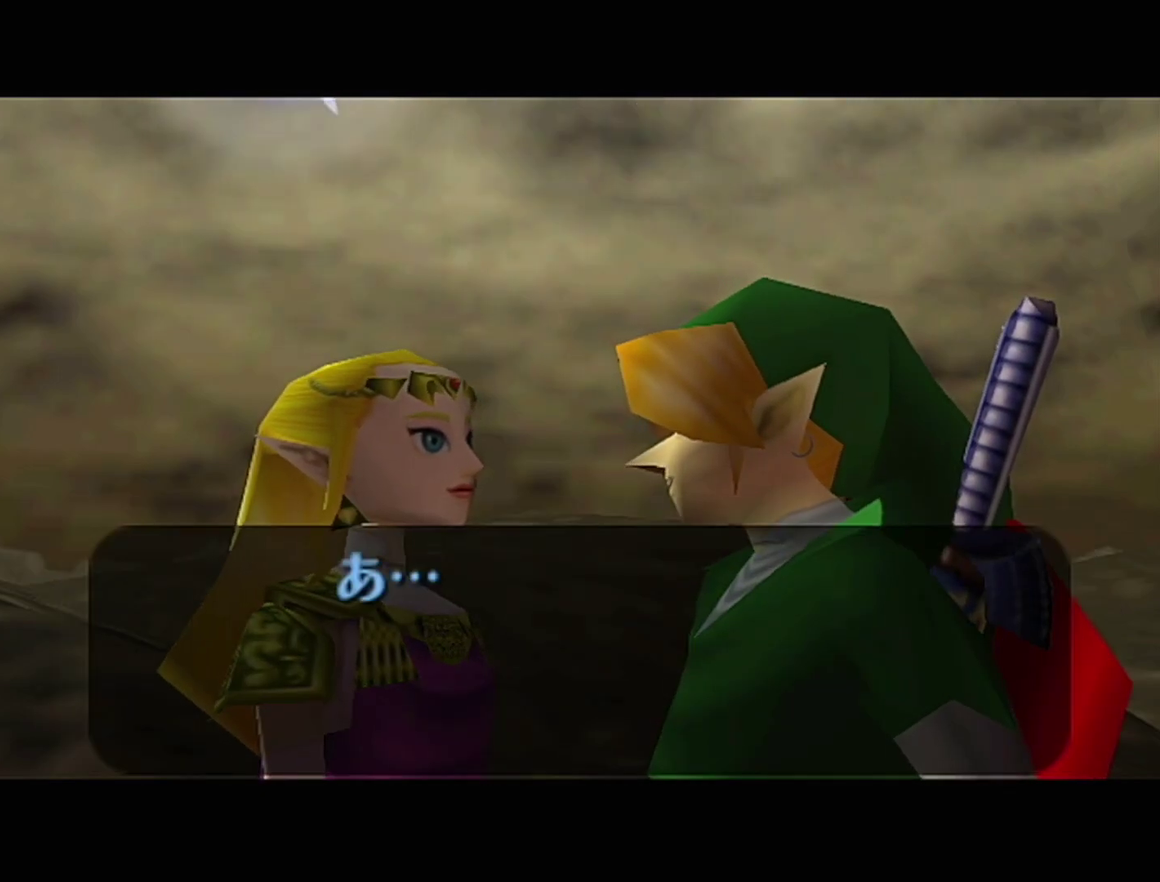
{"buttons": ["B"], "left_stick": "center", "events": [[67, "A", "down"], [67, "B", "up"], [133, "A", "up"], [133, "Z", "up"], [267, "B", "down"], [450, "A", "down"], [450, "B", "up"], [500, "A", "up"], [500, "B", "down"]]}
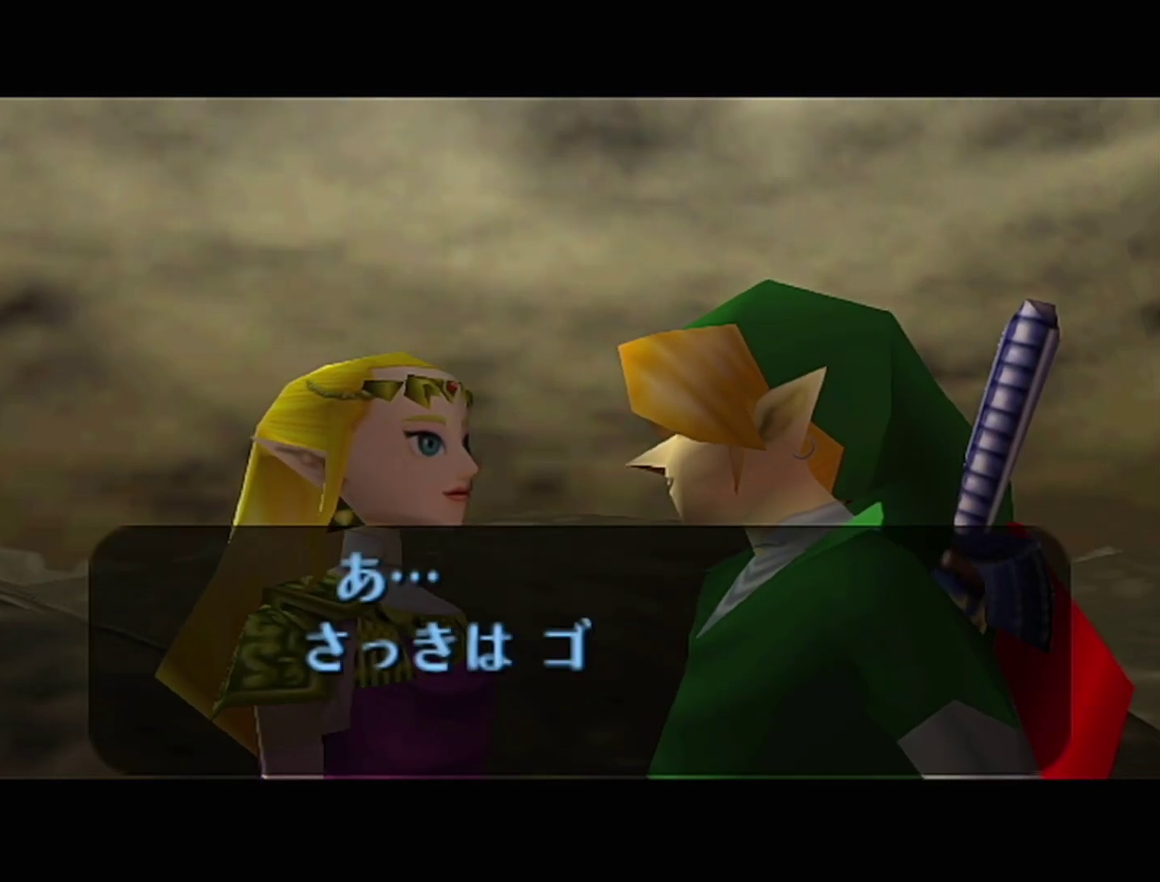
{"buttons": ["B"], "left_stick": "center", "events": [[167, "B", "up"], [233, "B", "down"], [283, "B", "up"], [350, "B", "down"]]}
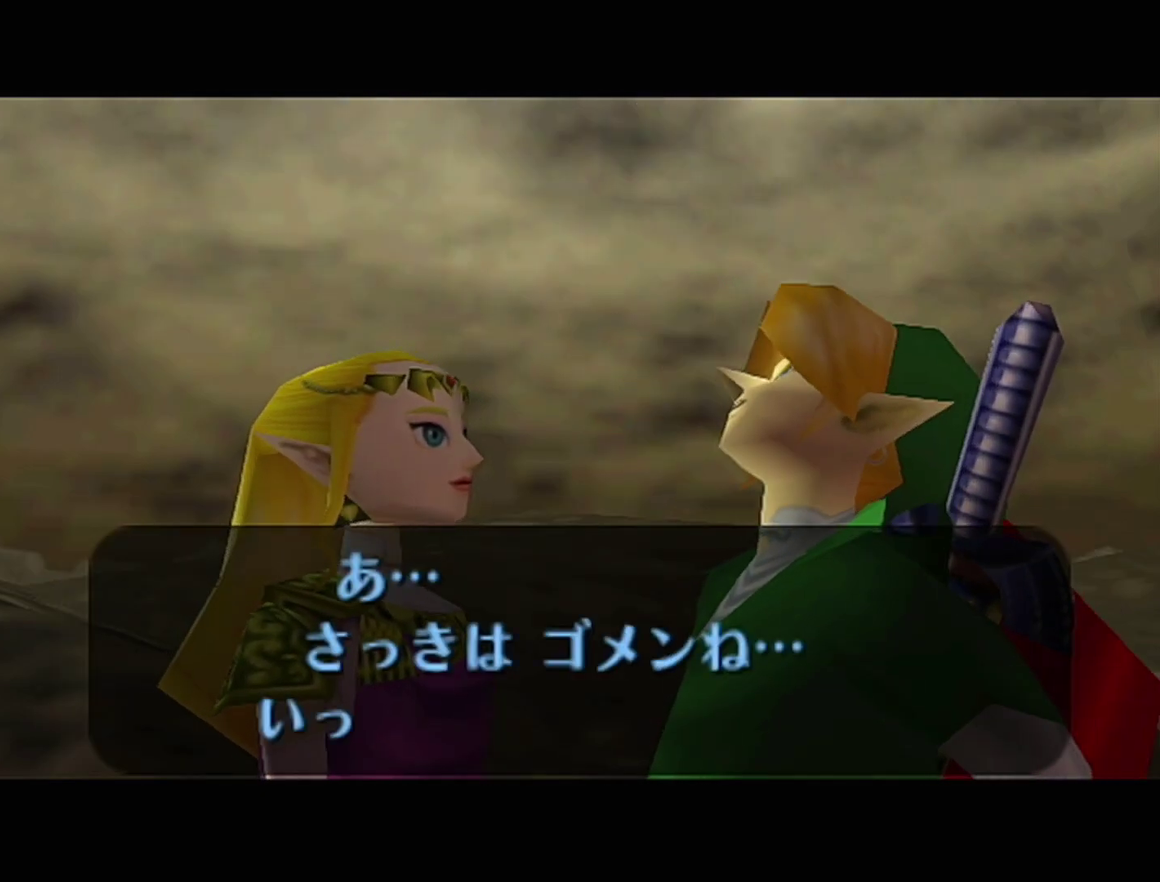
{"buttons": [], "left_stick": "center", "events": [[33, "A", "down"], [33, "B", "up"], [100, "A", "up"], [200, "B", "down"], [267, "A", "down"], [267, "B", "up"], [317, "A", "up"], [383, "A", "down"], [450, "A", "up"]]}
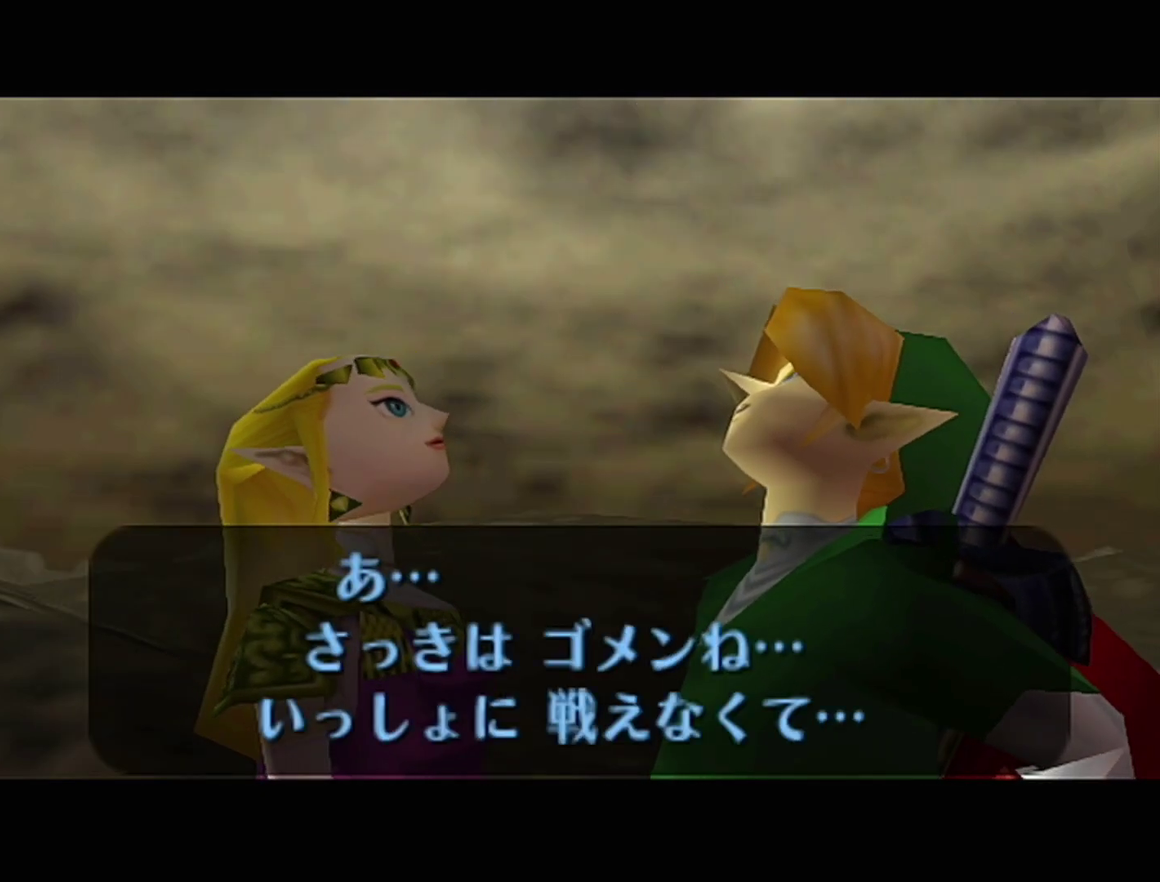
{"buttons": ["A"], "left_stick": "center", "events": [[33, "B", "down"], [100, "A", "down"], [100, "B", "up"], [167, "A", "up"], [250, "B", "down"], [317, "A", "down"], [317, "B", "up"], [417, "A", "up"], [417, "B", "down"], [483, "A", "down"], [483, "B", "up"]]}
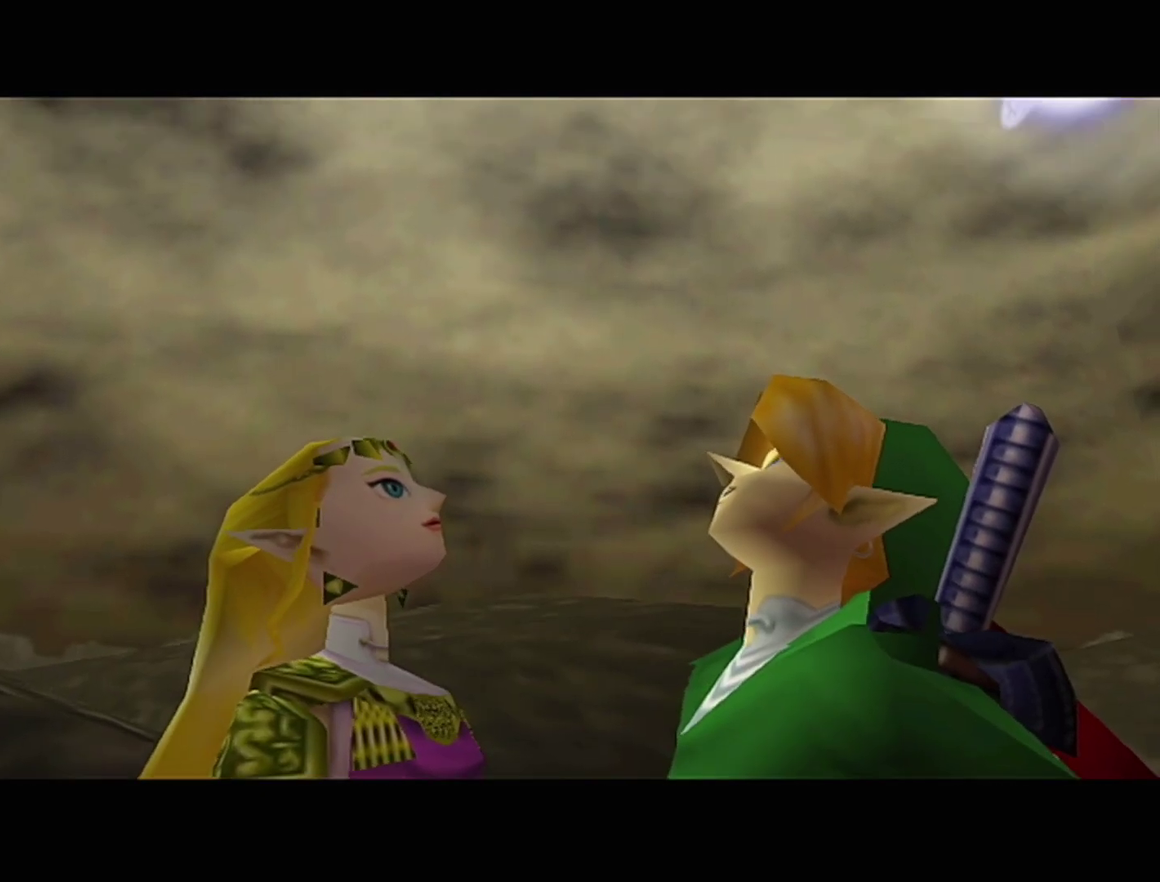
{"buttons": [], "left_stick": "center", "events": [[33, "A", "up"]]}